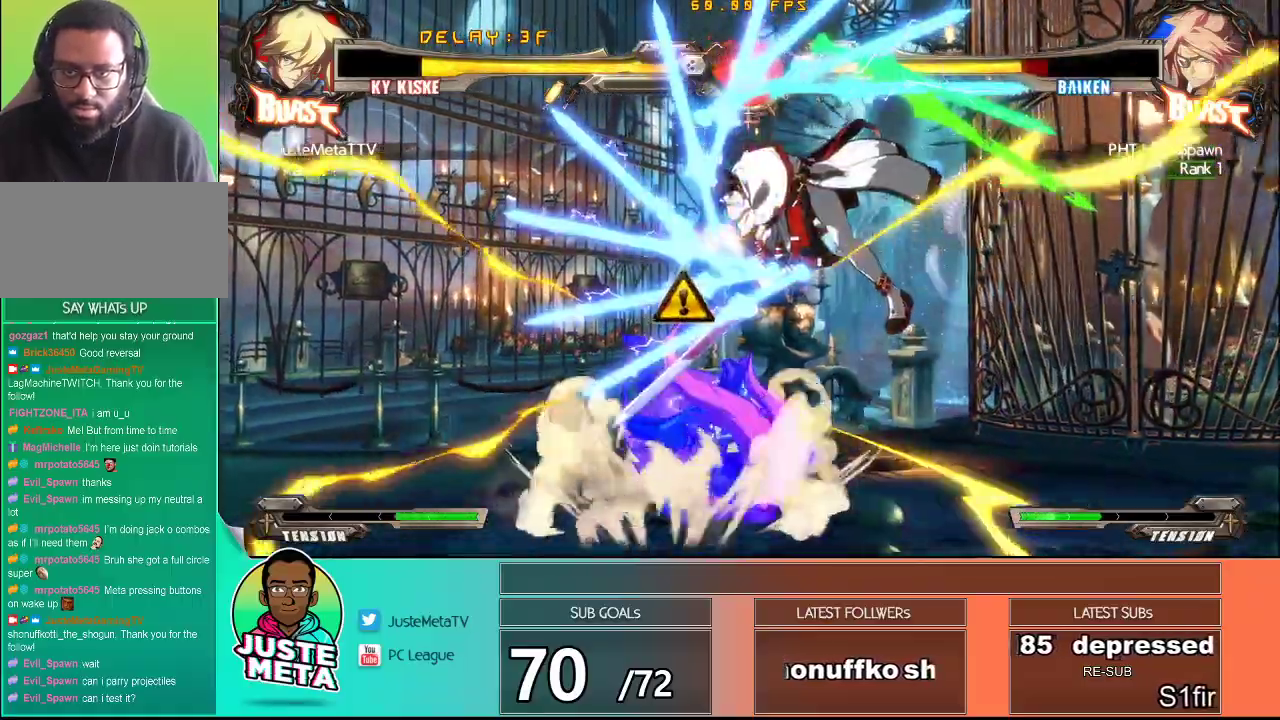
Gameplay with a controller (arcade stick); each line is a JSON object with the inputs held at the frame after it (dt_ms = milliseconds from this image to that frame). "events" lists button and stick changes between this image and that frame as [ms after this image, input, new state], when the widget could be followed in between. Not read: L3 R3.
{"dt_ms": 500, "buttons": ["TRIANGLE"], "left_stick": "center", "events": [[383, "TRIANGLE", "down"]]}
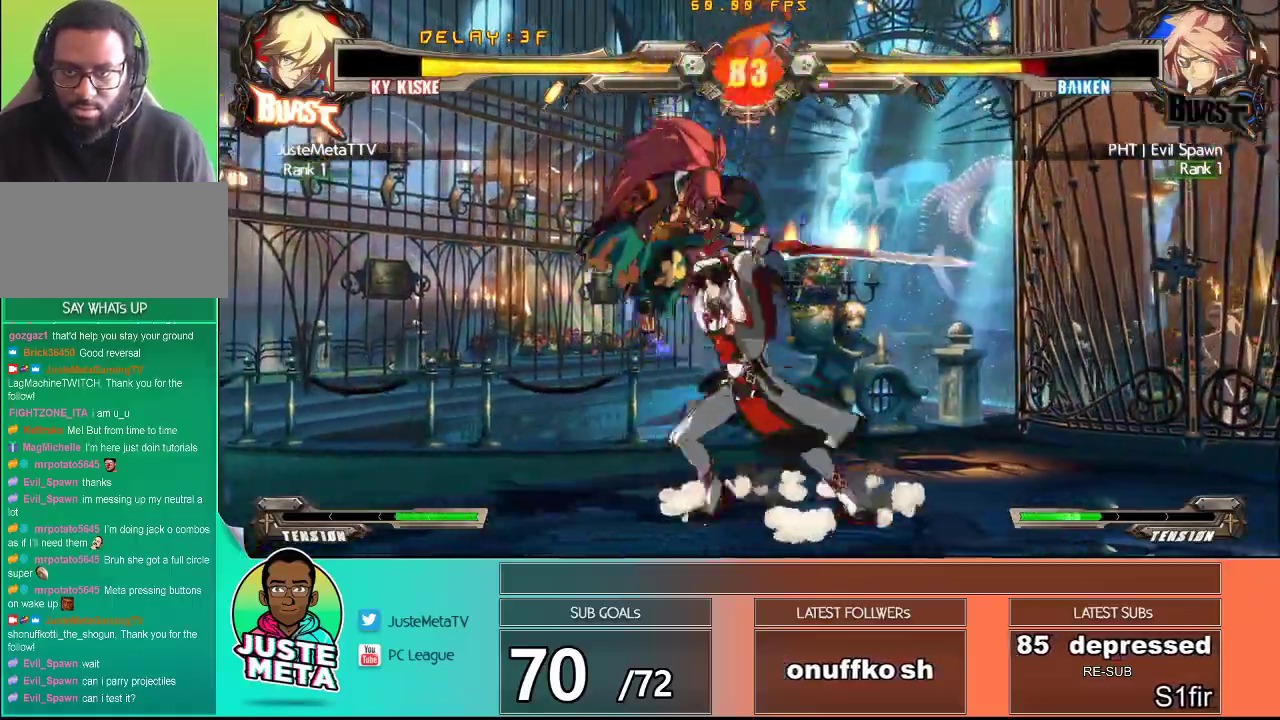
{"dt_ms": 500, "buttons": [], "left_stick": "right", "events": [[17, "TRIANGLE", "up"], [117, "R1", "down"], [150, "left_stick", "down"], [317, "R1", "up"], [450, "left_stick", "right"]]}
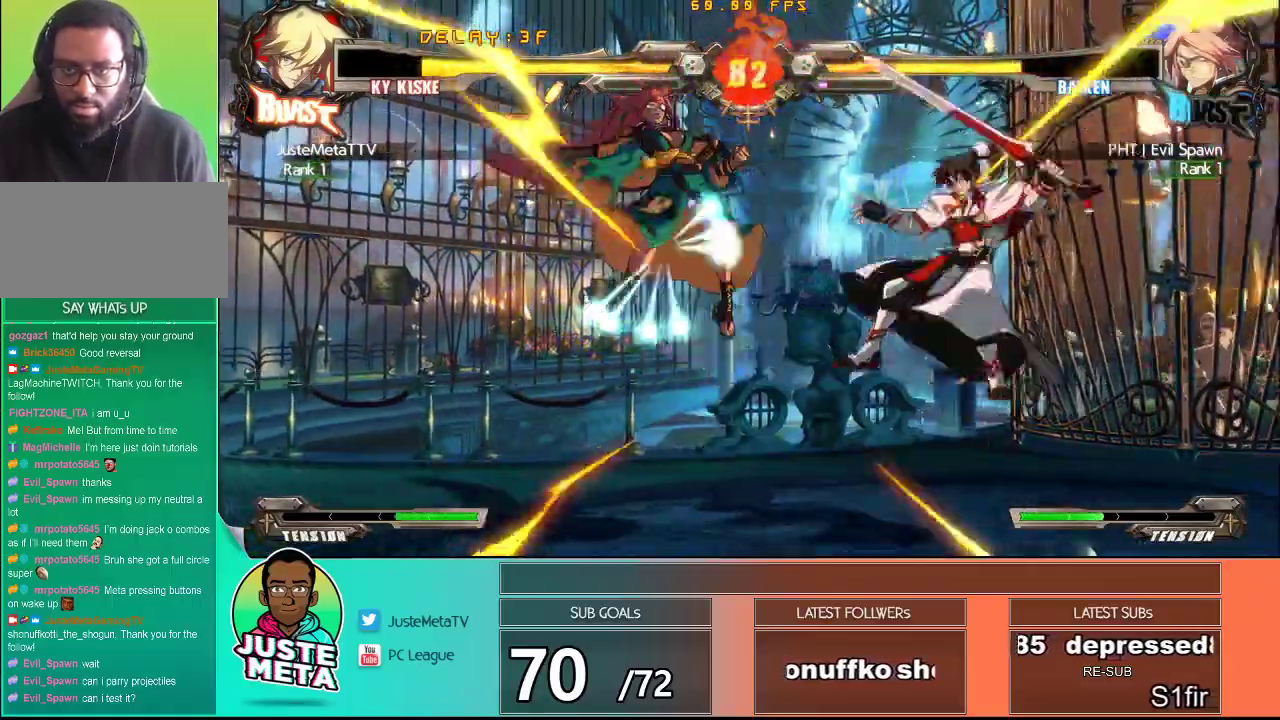
{"dt_ms": 500, "buttons": ["CROSS"], "left_stick": "center", "events": [[200, "CROSS", "down"], [200, "SQUARE", "down"], [200, "left_stick", "down-right"], [433, "left_stick", "center"], [483, "SQUARE", "up"]]}
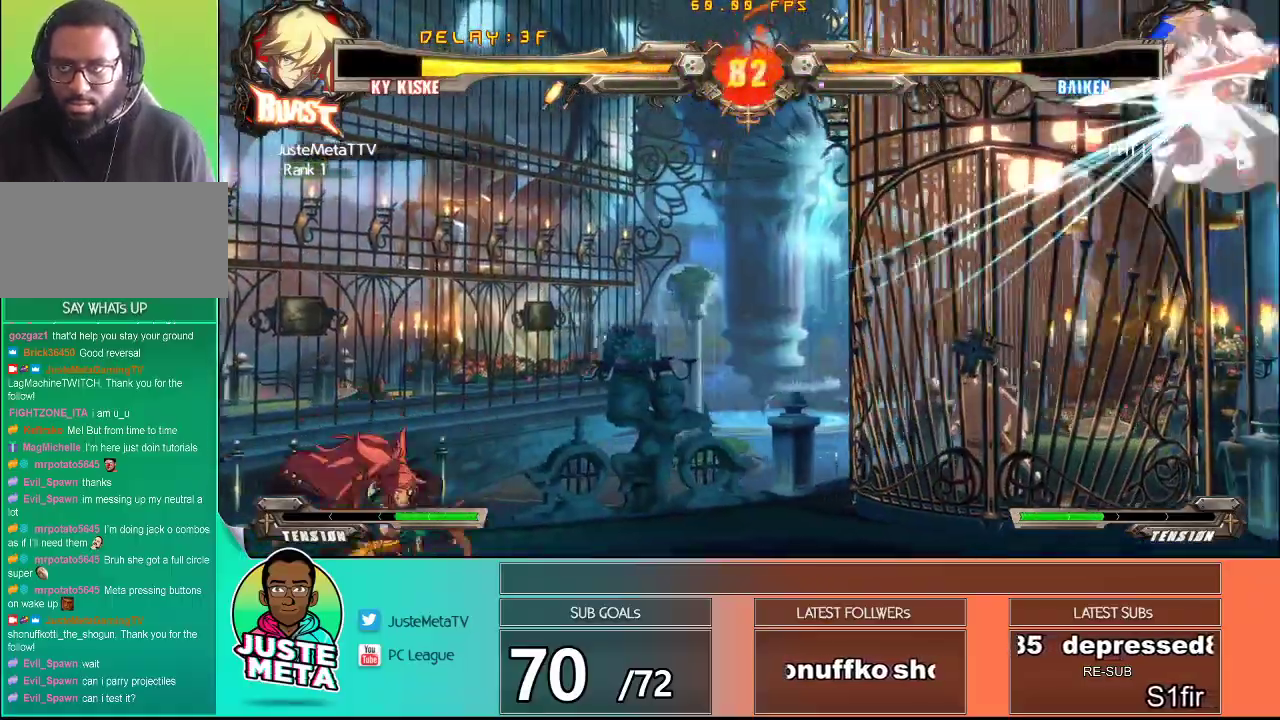
{"dt_ms": 500, "buttons": [], "left_stick": "down-right"}
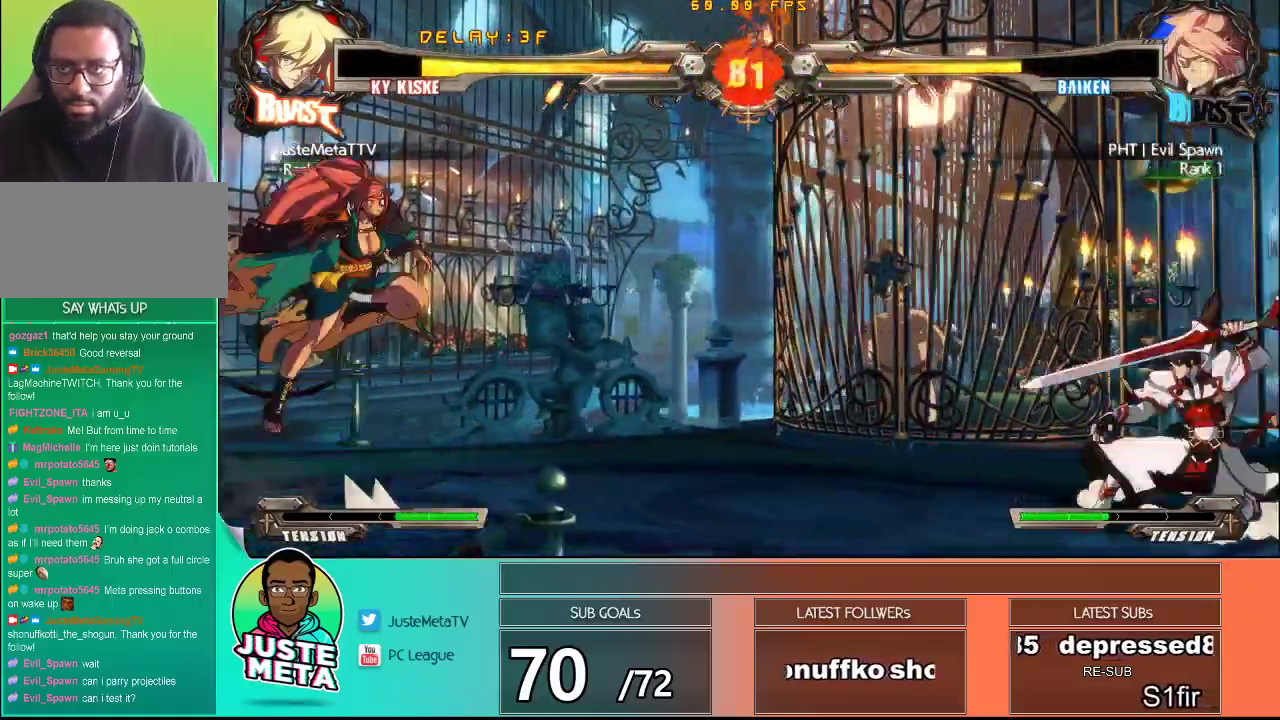
{"dt_ms": 500, "buttons": [], "left_stick": "left", "events": [[17, "CROSS", "down"], [17, "SQUARE", "down"], [383, "CROSS", "up"], [383, "SQUARE", "up"], [433, "left_stick", "center"], [483, "left_stick", "left"]]}
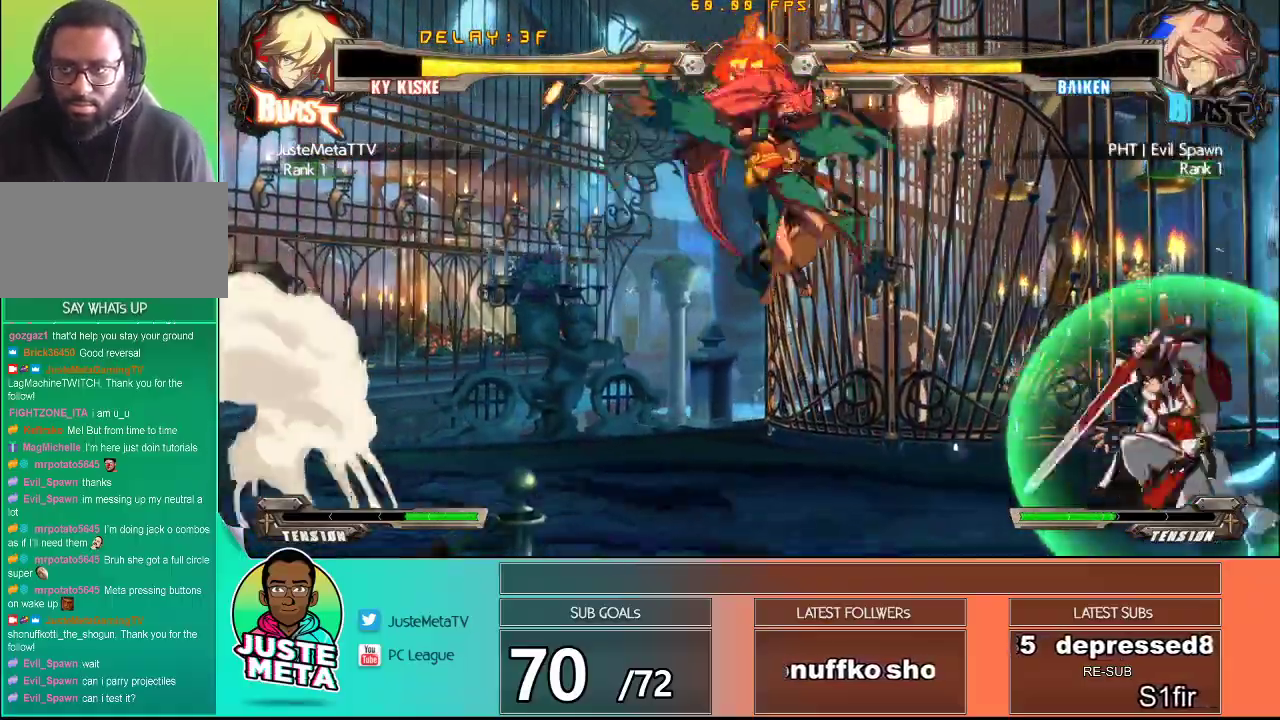
{"dt_ms": 500, "buttons": [], "left_stick": "center", "events": [[50, "TRIANGLE", "down"], [117, "left_stick", "down"], [133, "TRIANGLE", "up"], [233, "TRIANGLE", "down"], [233, "left_stick", "left"], [283, "left_stick", "center"], [300, "TRIANGLE", "up"], [367, "TRIANGLE", "down"], [467, "TRIANGLE", "up"]]}
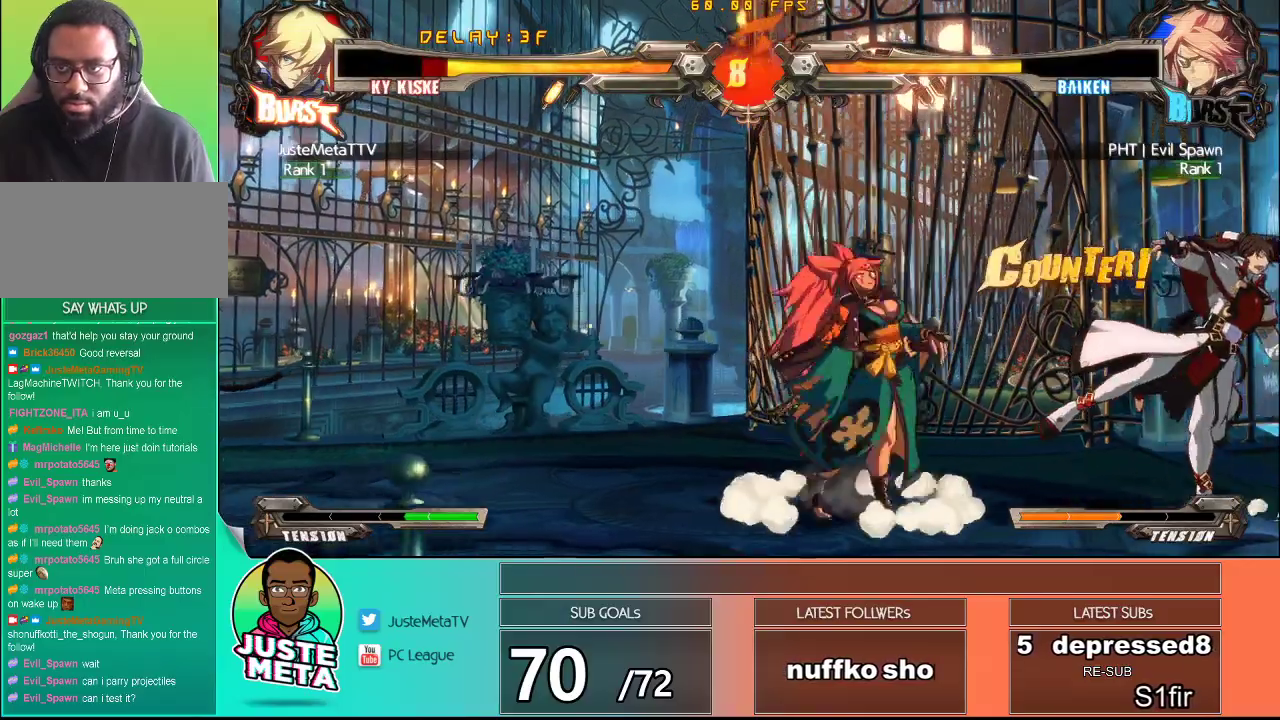
{"dt_ms": 500, "buttons": ["CROSS", "SQUARE"], "left_stick": "down-right", "events": [[67, "left_stick", "down-right"], [150, "CROSS", "down"], [150, "SQUARE", "down"]]}
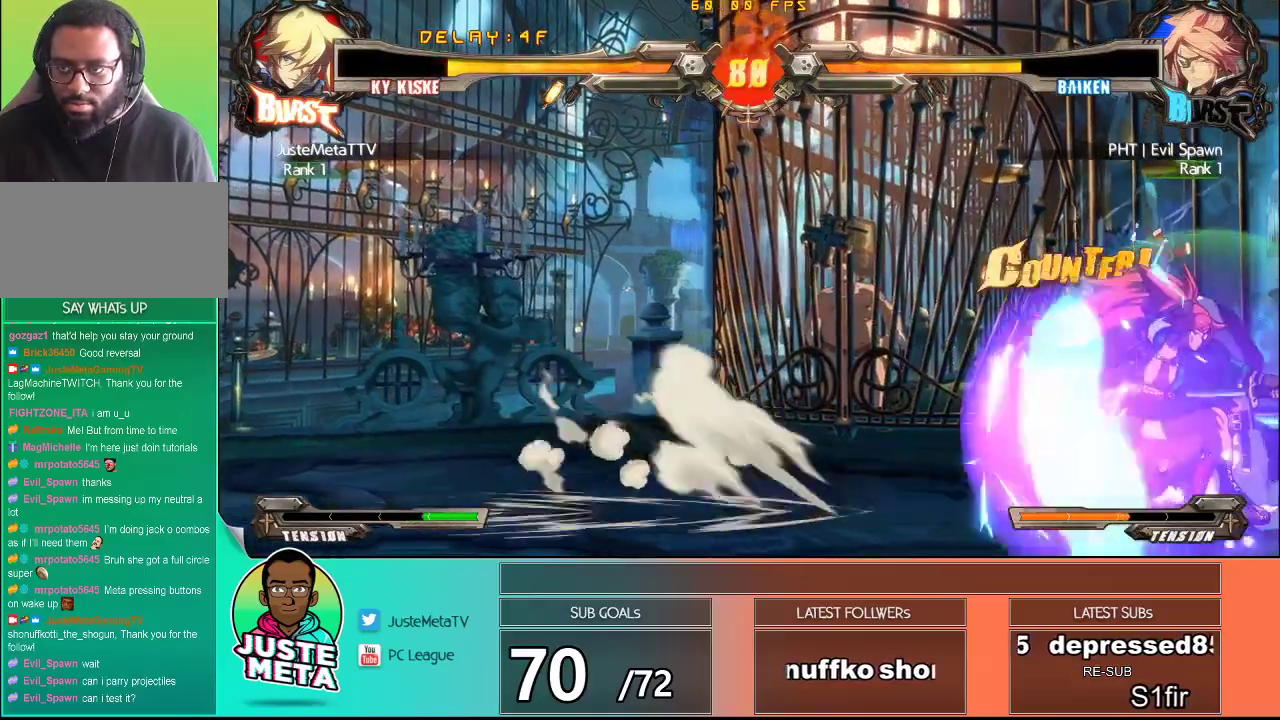
{"dt_ms": 500, "buttons": ["CROSS", "SQUARE"], "left_stick": "down-right", "events": []}
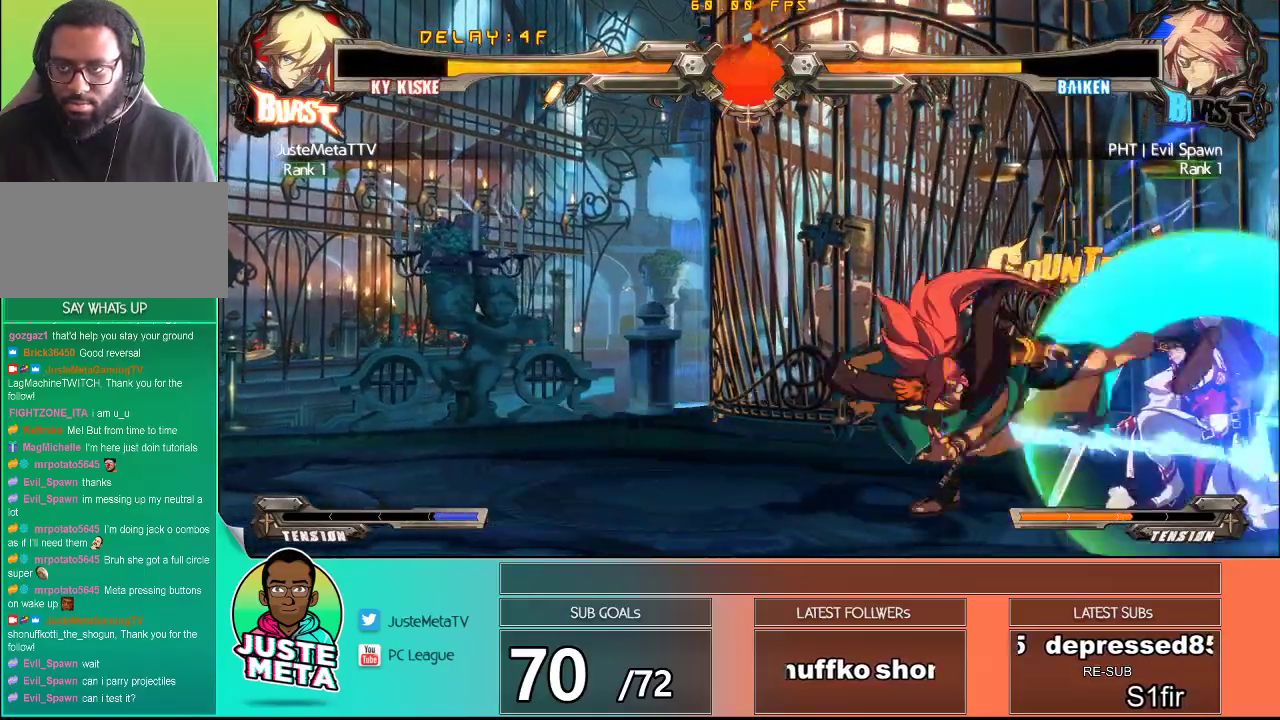
{"dt_ms": 500, "buttons": ["TRIANGLE"], "left_stick": "left", "events": [[17, "CROSS", "up"], [33, "SQUARE", "up"], [50, "left_stick", "down"], [233, "left_stick", "left"], [317, "CROSS", "down"], [400, "CROSS", "up"], [467, "TRIANGLE", "down"]]}
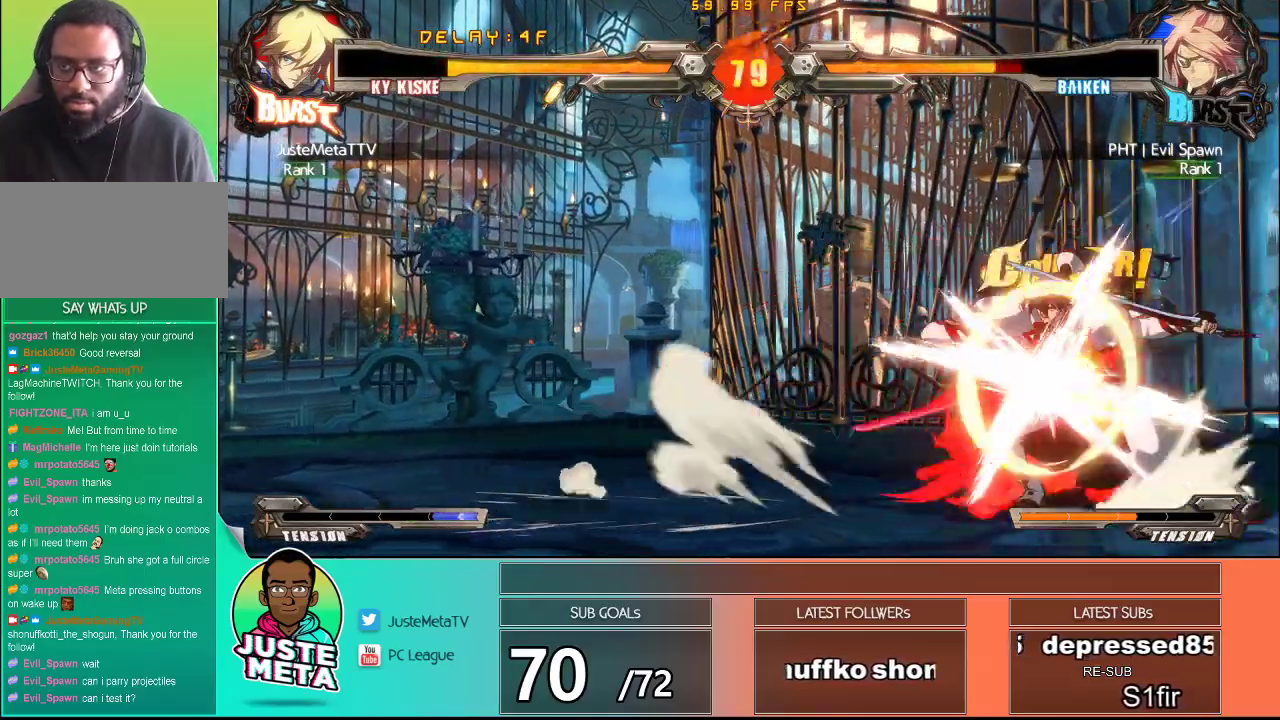
{"dt_ms": 500, "buttons": [], "left_stick": "left", "events": [[50, "left_stick", "center"], [100, "TRIANGLE", "up"], [250, "left_stick", "down"], [367, "SQUARE", "down"], [500, "SQUARE", "up"], [500, "left_stick", "left"]]}
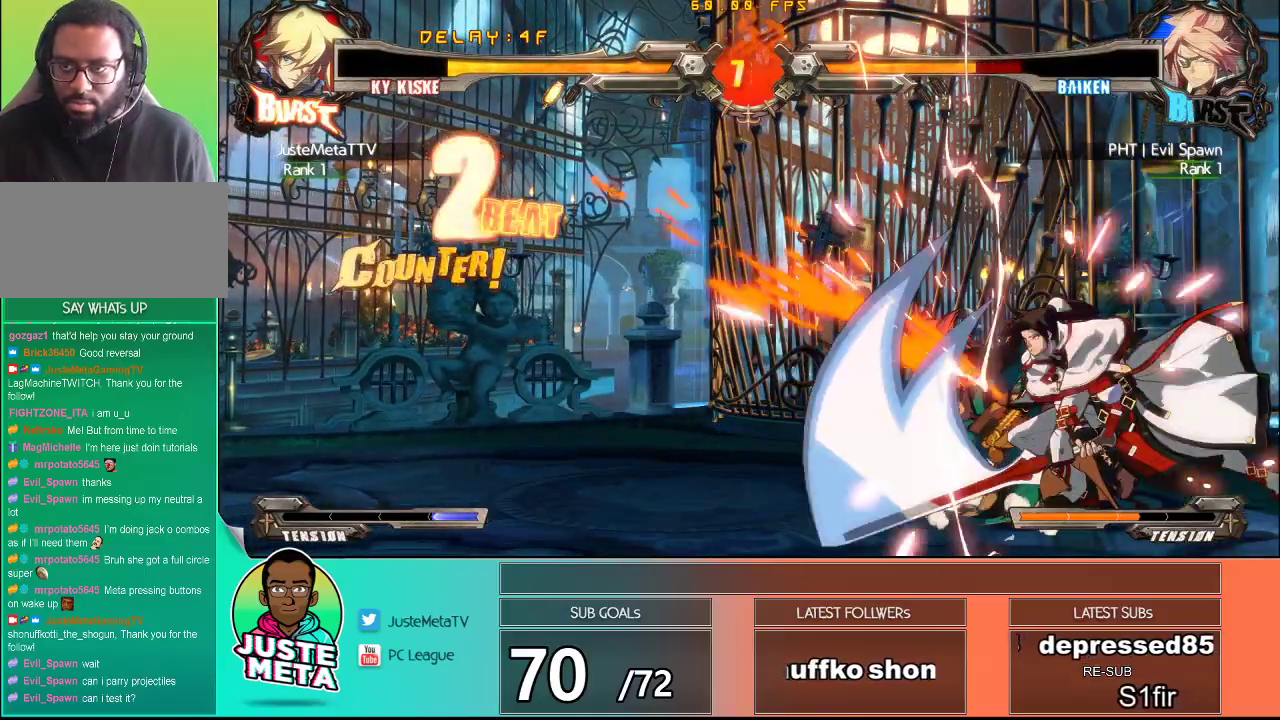
{"dt_ms": 500, "buttons": [], "left_stick": "left", "events": [[233, "TRIANGLE", "down"], [400, "TRIANGLE", "up"]]}
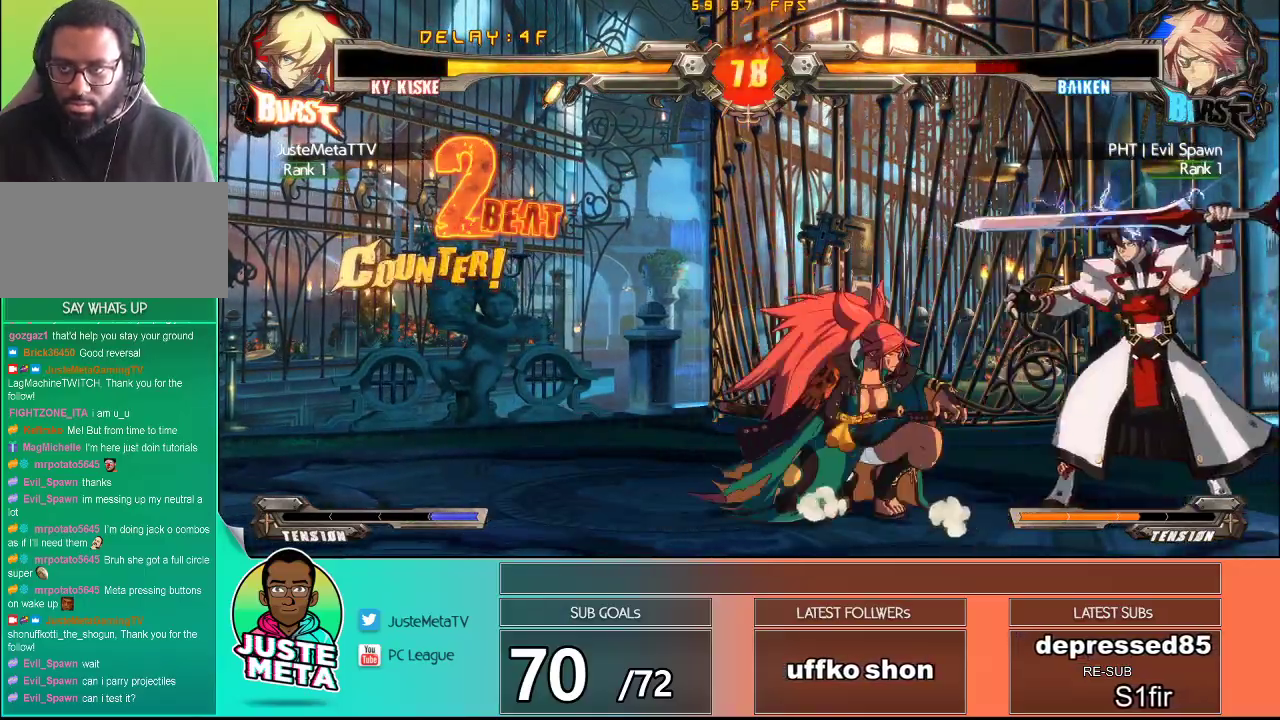
{"dt_ms": 500, "buttons": [], "left_stick": "down-right", "events": [[83, "left_stick", "center"], [183, "left_stick", "down-right"], [283, "CROSS", "down"], [467, "CROSS", "up"]]}
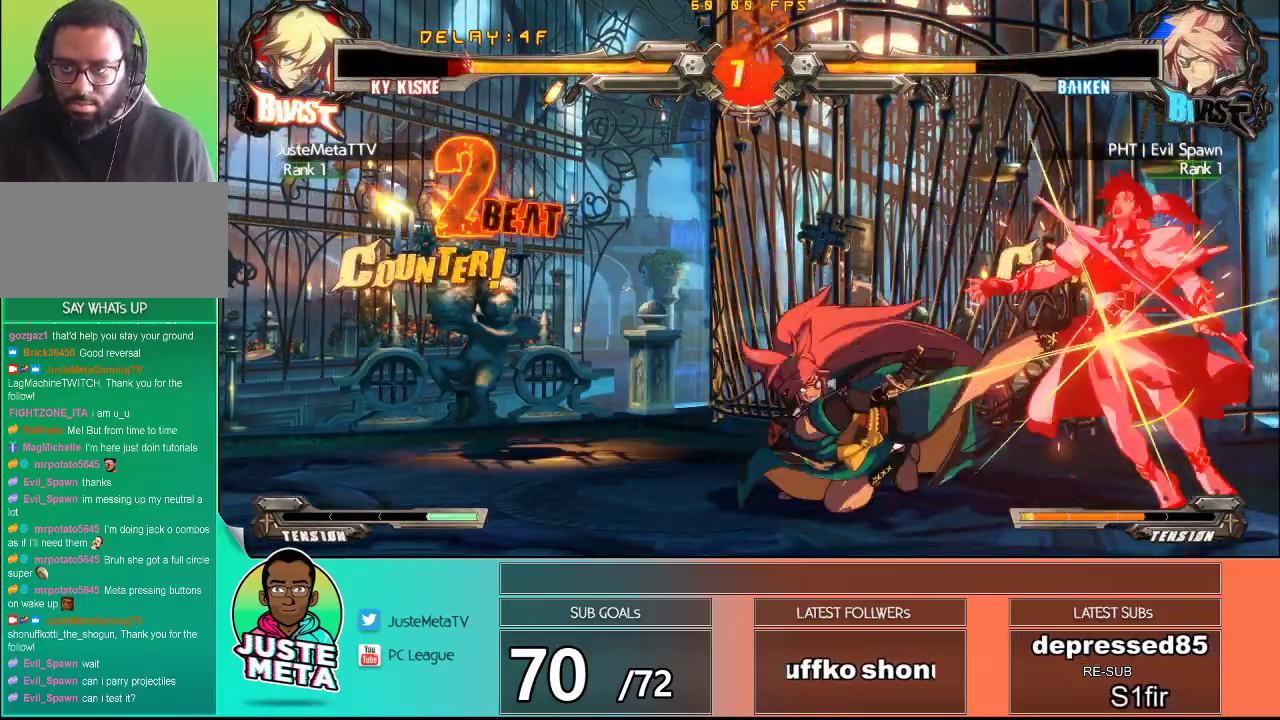
{"dt_ms": 500, "buttons": ["CROSS"], "left_stick": "down-right", "events": [[83, "left_stick", "left"], [400, "left_stick", "down"], [450, "left_stick", "down-right"], [483, "CROSS", "down"]]}
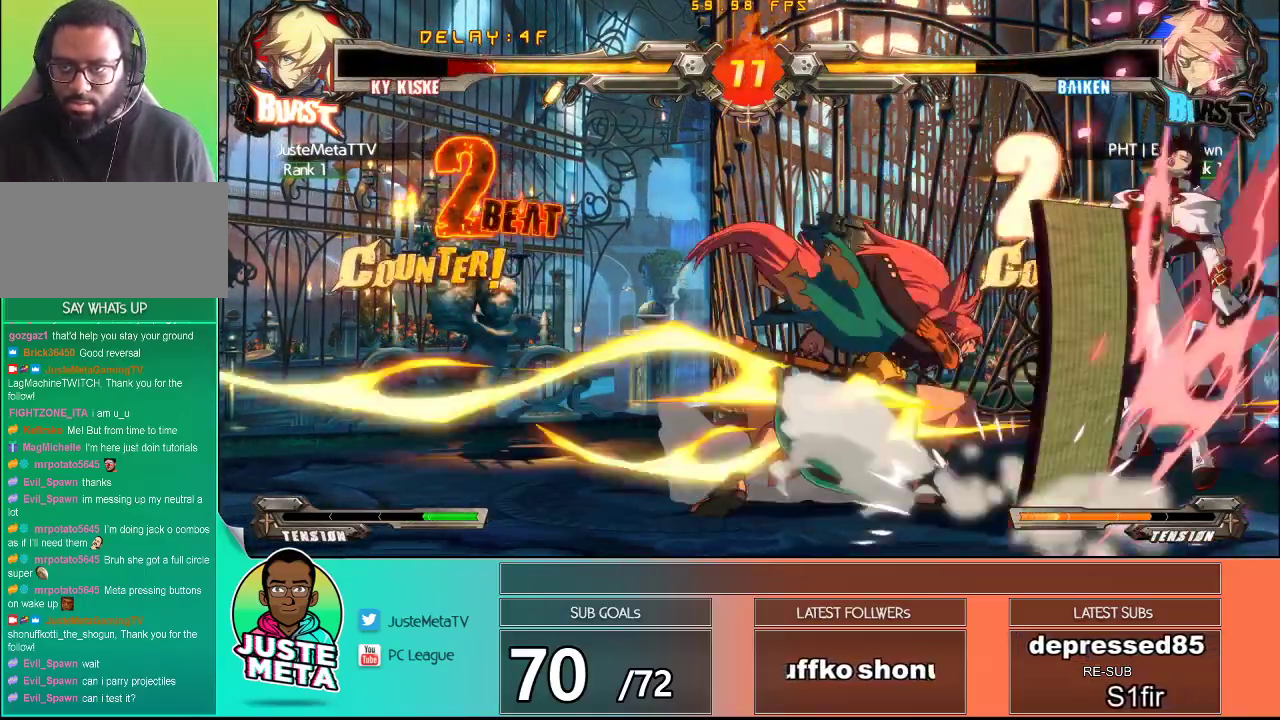
{"dt_ms": 500, "buttons": [], "left_stick": "center", "events": [[50, "SQUARE", "down"], [283, "CROSS", "up"], [283, "SQUARE", "up"], [367, "left_stick", "center"]]}
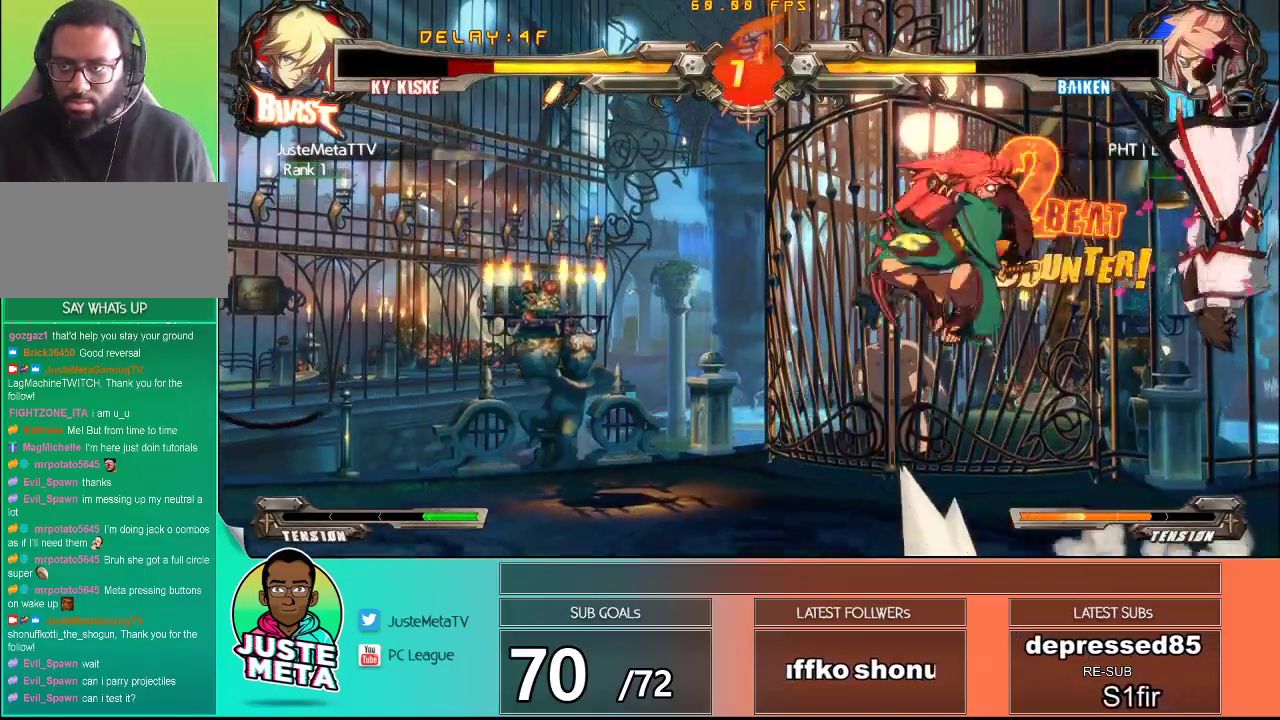
{"dt_ms": 500, "buttons": ["CROSS", "SQUARE"], "left_stick": "up-right", "events": [[50, "CROSS", "down"], [83, "left_stick", "right"], [150, "SQUARE", "down"], [250, "left_stick", "up-right"]]}
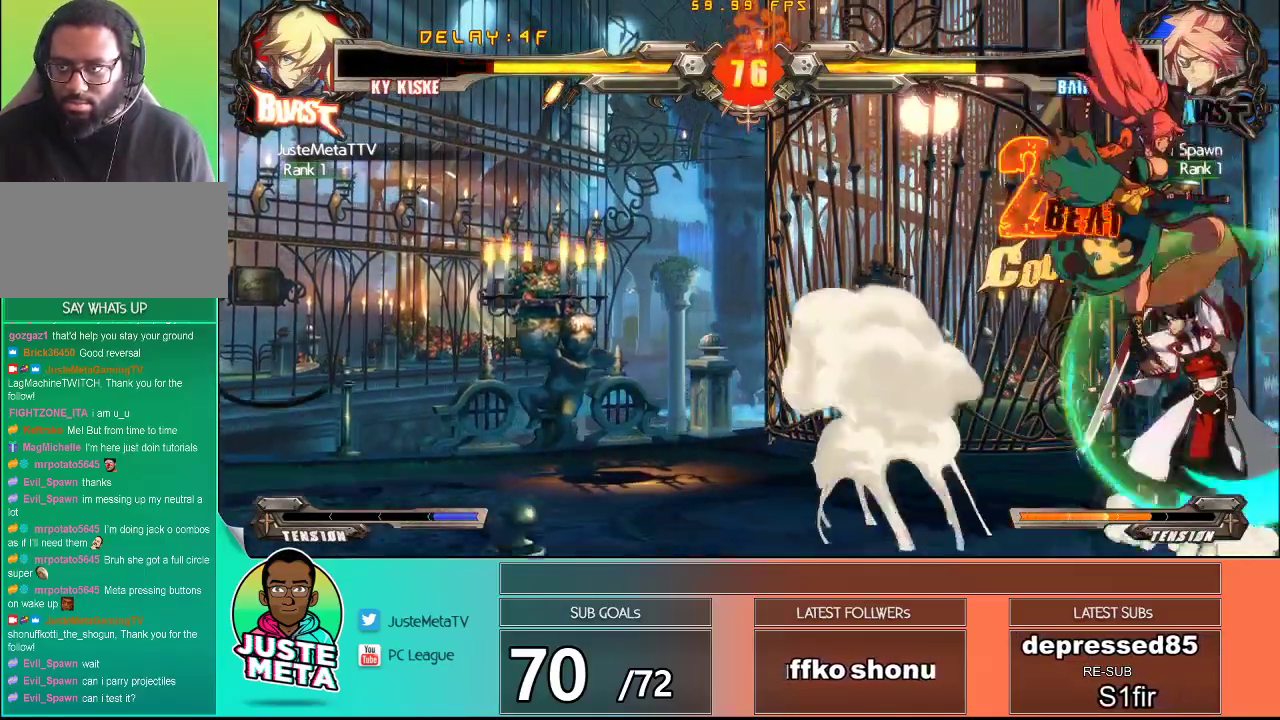
{"dt_ms": 1000, "buttons": [], "left_stick": "down-right"}
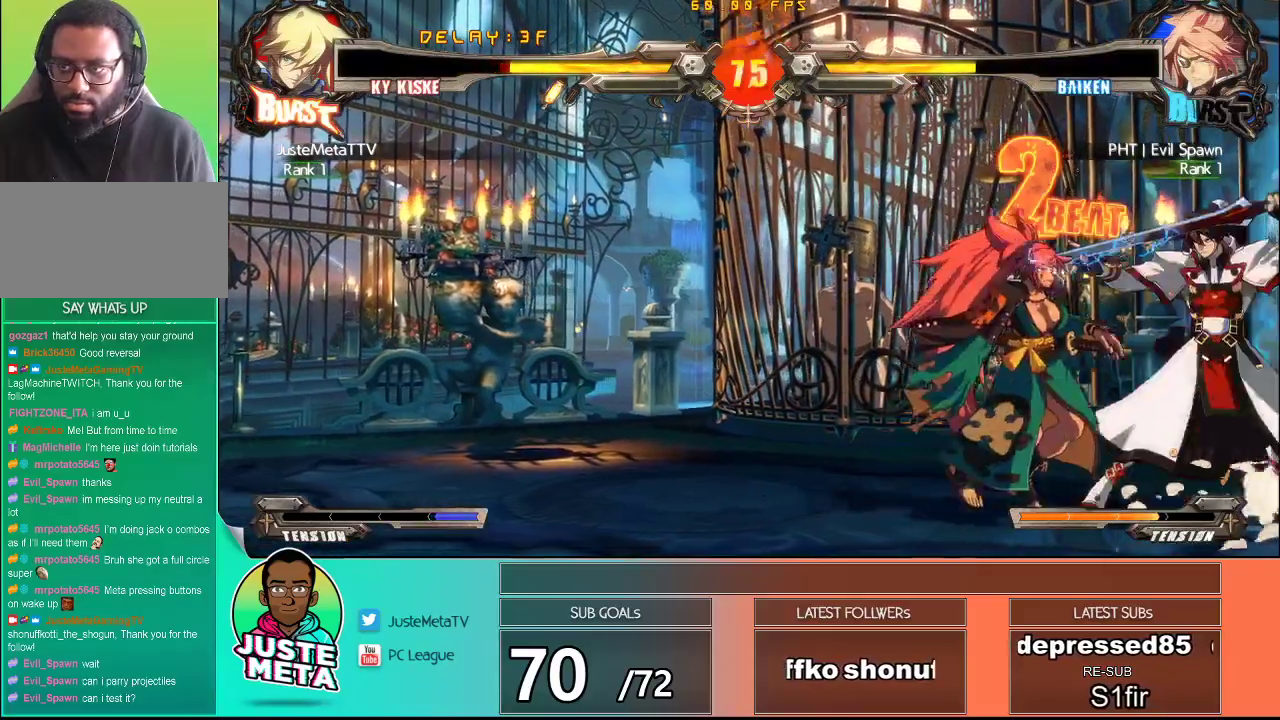
{"dt_ms": 1000, "buttons": ["SQUARE"], "left_stick": "center"}
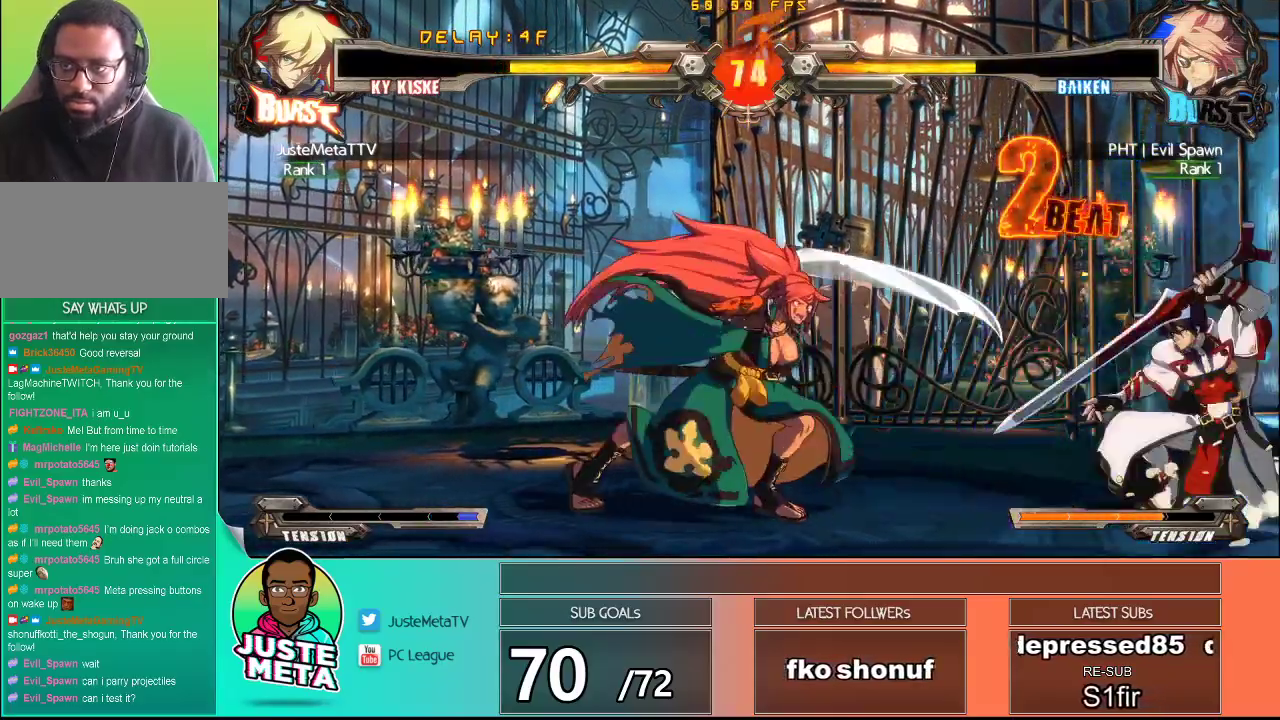
{"dt_ms": 500, "buttons": ["TRIANGLE"], "left_stick": "center", "events": [[100, "SQUARE", "up"], [133, "TRIANGLE", "down"], [283, "TRIANGLE", "up"], [317, "left_stick", "down"], [467, "TRIANGLE", "down"], [500, "left_stick", "center"]]}
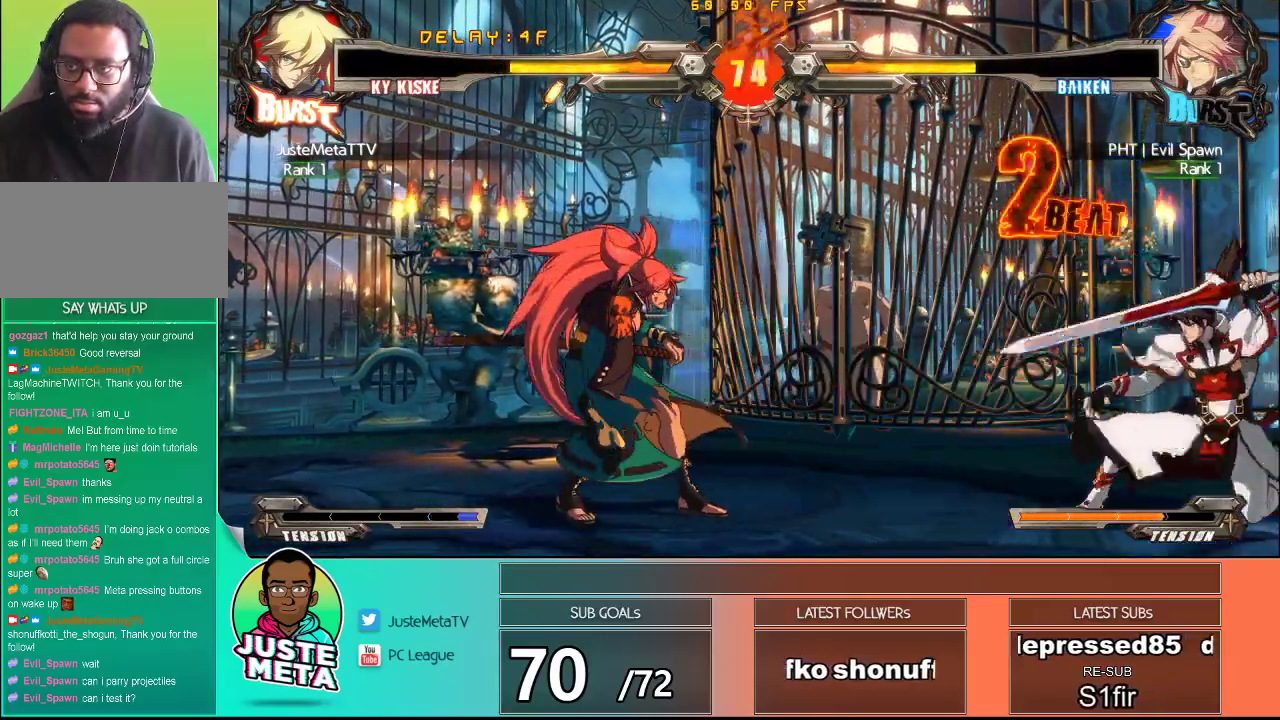
{"dt_ms": 500, "buttons": [], "left_stick": "down-right", "events": [[67, "TRIANGLE", "up"], [150, "left_stick", "down-right"]]}
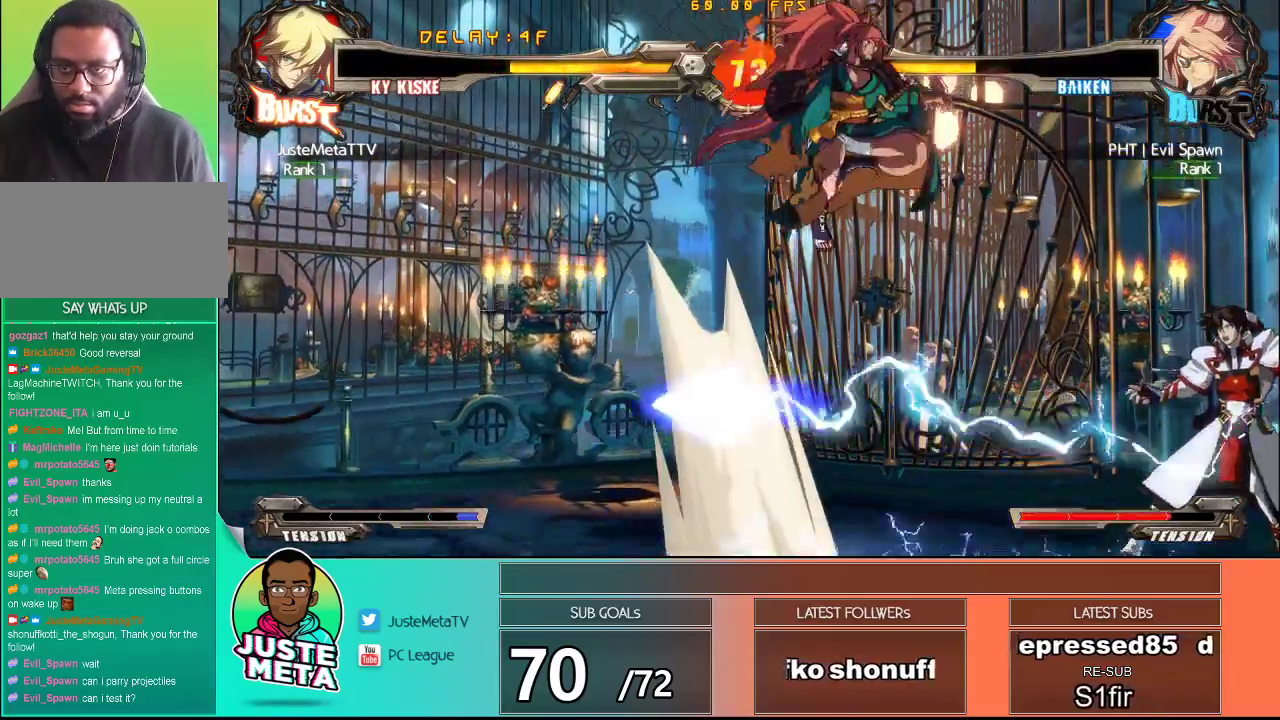
{"dt_ms": 500, "buttons": [], "left_stick": "up-right", "events": [[317, "left_stick", "up-right"]]}
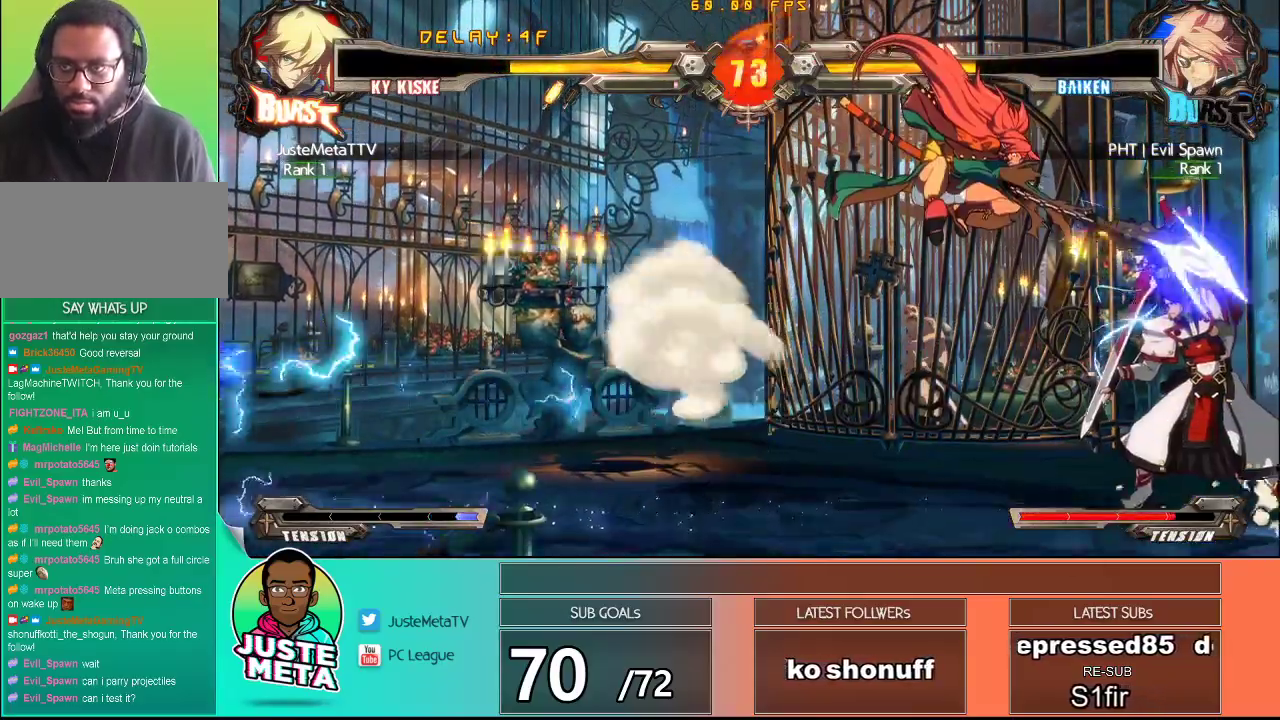
{"dt_ms": 500, "buttons": [], "left_stick": "down-right", "events": [[350, "left_stick", "down-right"]]}
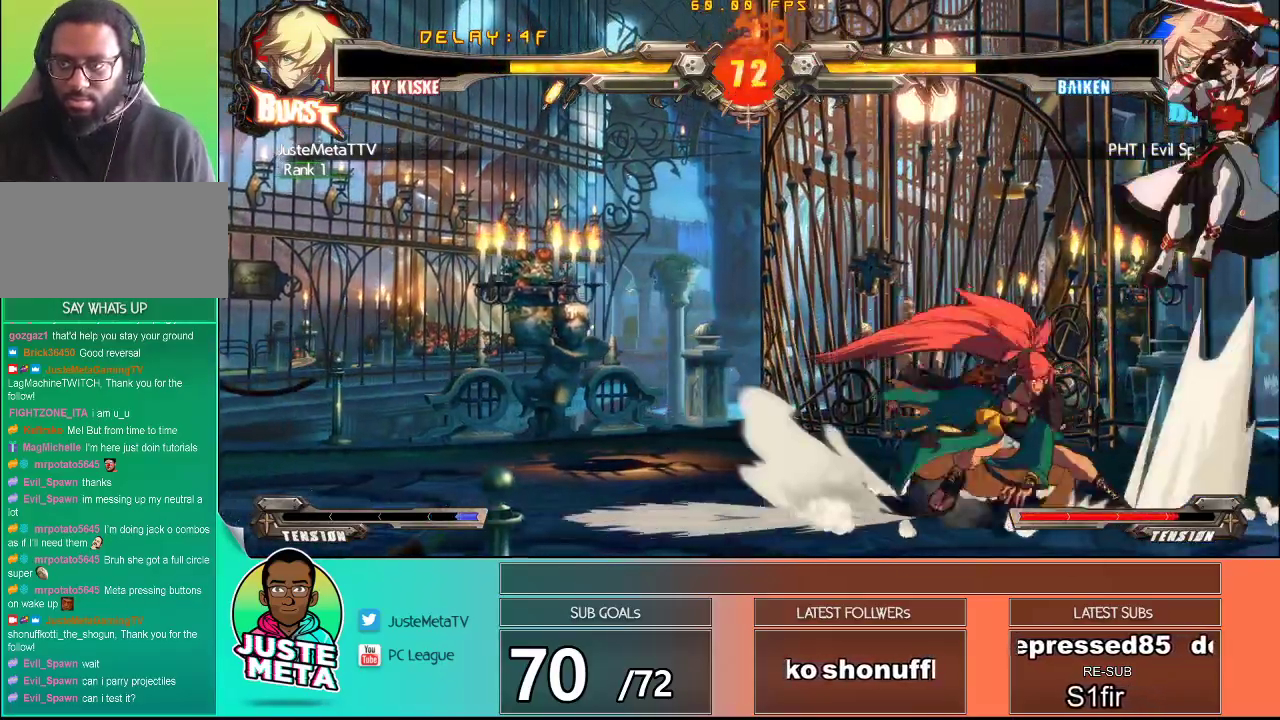
{"dt_ms": 500, "buttons": ["SQUARE"], "left_stick": "center", "events": [[367, "left_stick", "center"], [433, "SQUARE", "down"]]}
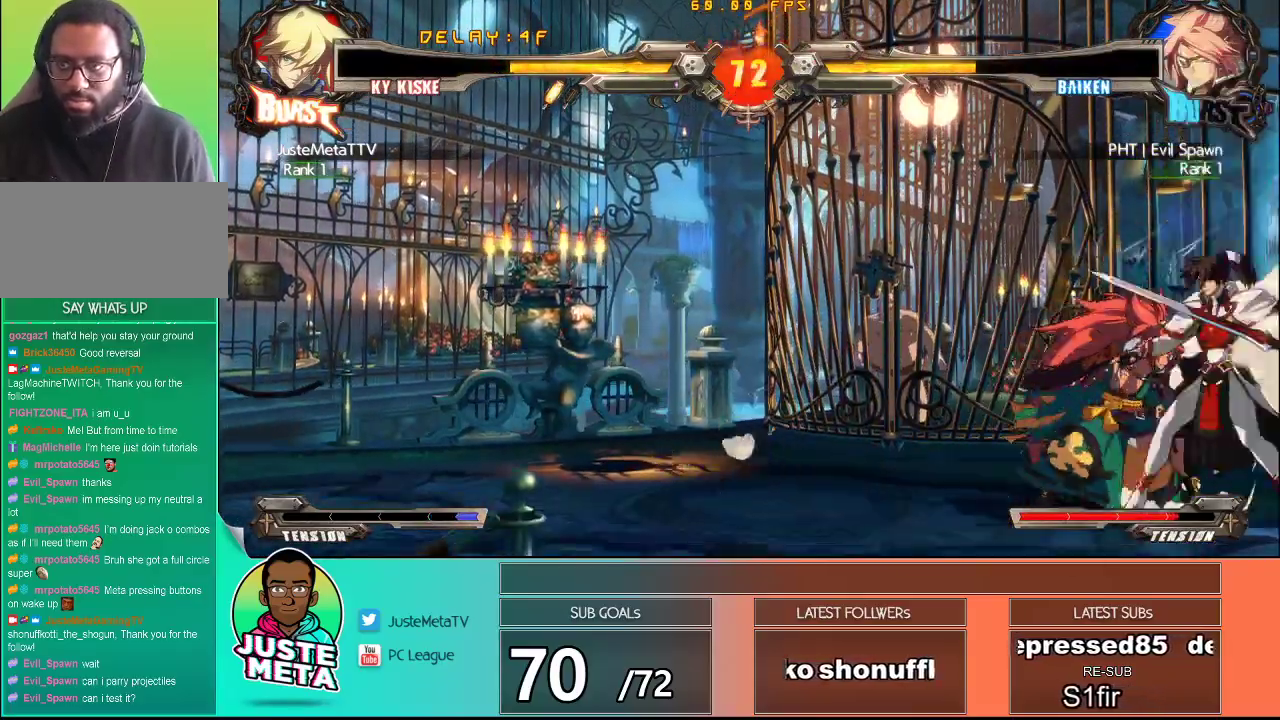
{"dt_ms": 500, "buttons": ["SQUARE"], "left_stick": "center", "events": [[83, "SQUARE", "up"], [167, "SQUARE", "down"], [250, "SQUARE", "up"], [300, "left_stick", "down"], [333, "SQUARE", "down"], [367, "SQUARE", "up"], [417, "left_stick", "left"], [467, "SQUARE", "down"], [467, "left_stick", "center"]]}
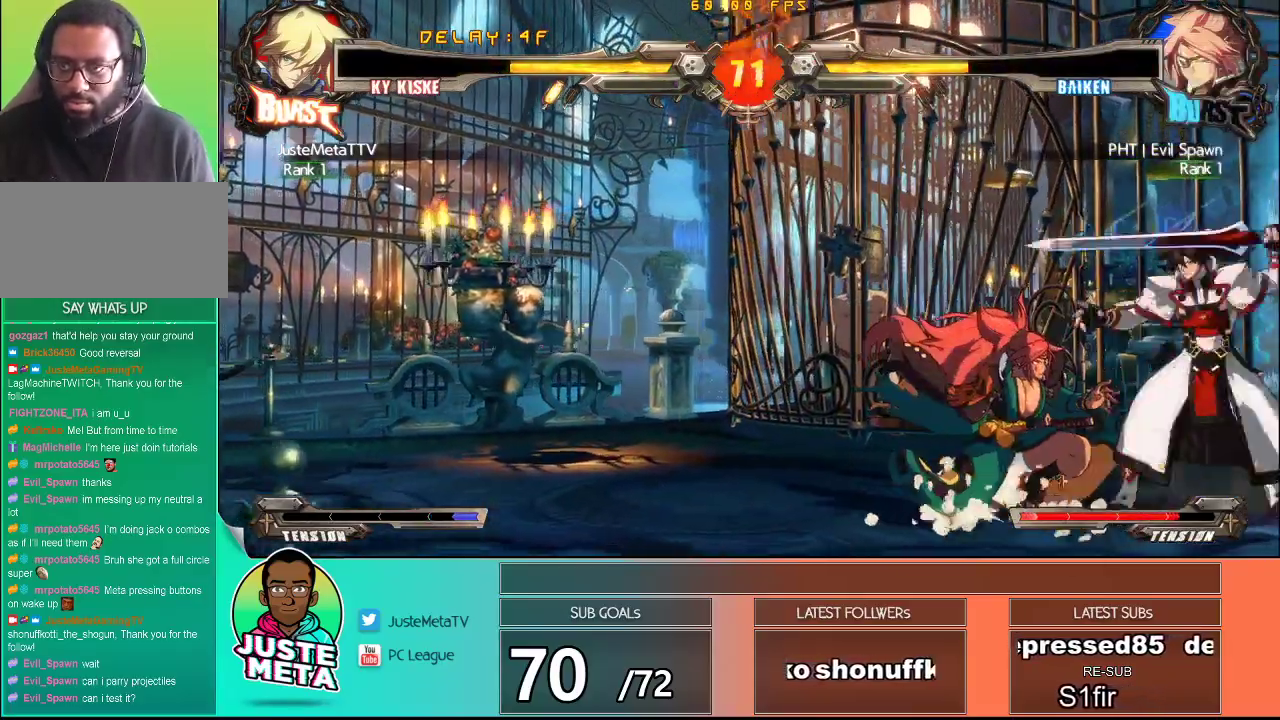
{"dt_ms": 500, "buttons": [], "left_stick": "center", "events": [[33, "SQUARE", "up"], [133, "TRIANGLE", "down"], [300, "TRIANGLE", "up"]]}
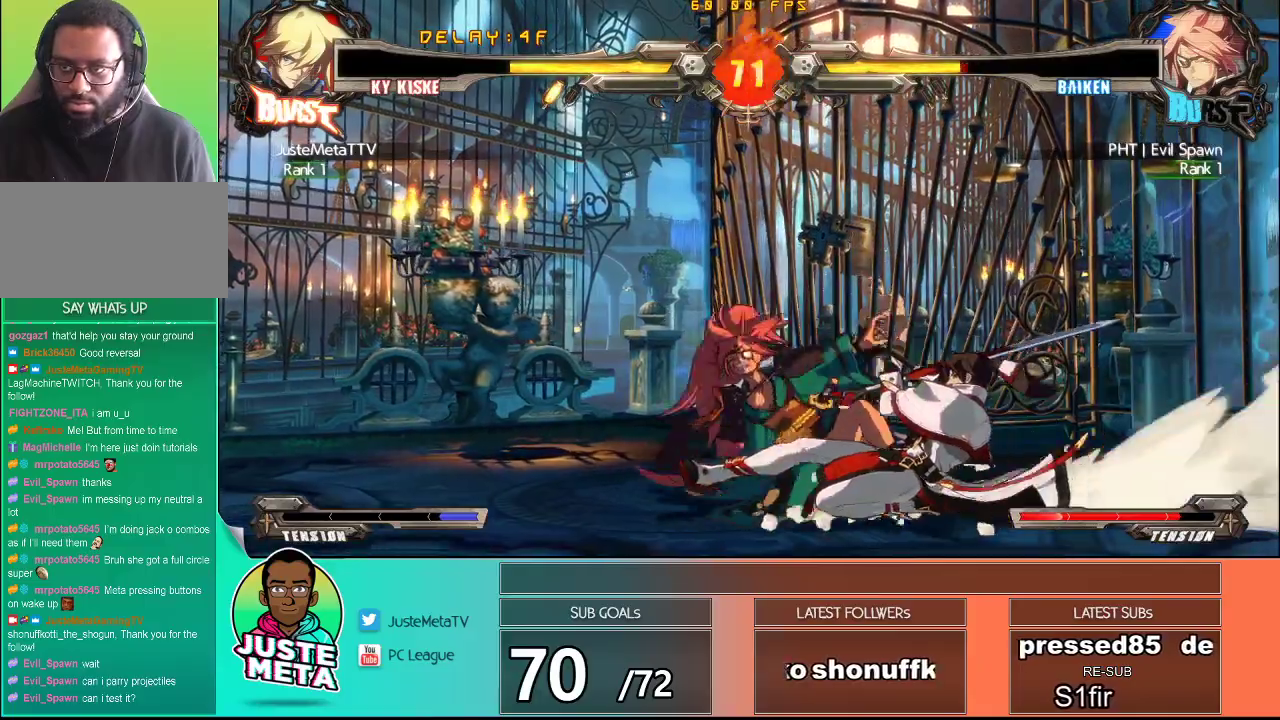
{"dt_ms": 500, "buttons": ["CIRCLE"], "left_stick": "center", "events": [[450, "CIRCLE", "down"]]}
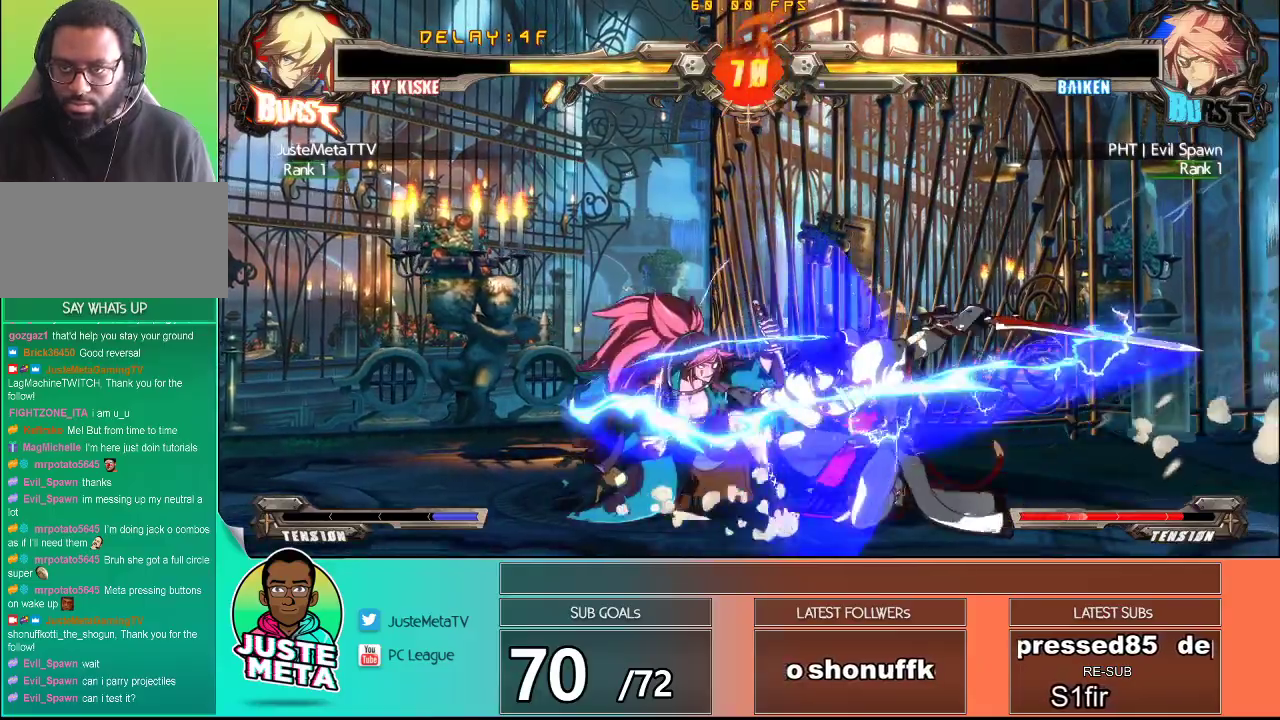
{"dt_ms": 1000, "buttons": ["TRIANGLE"], "left_stick": "center"}
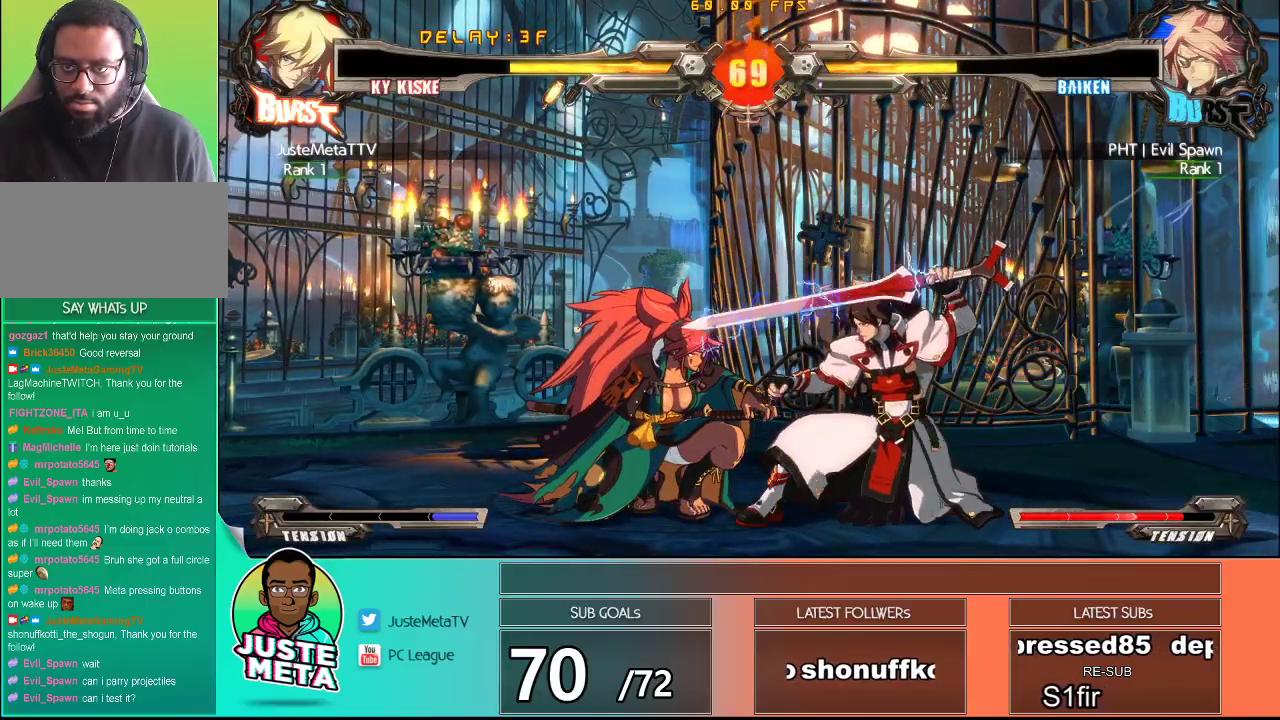
{"dt_ms": 500, "buttons": [], "left_stick": "right", "events": [[83, "TRIANGLE", "up"], [117, "left_stick", "down"], [167, "TRIANGLE", "down"], [233, "TRIANGLE", "up"], [250, "left_stick", "center"], [283, "TRIANGLE", "down"], [400, "TRIANGLE", "up"], [500, "left_stick", "right"]]}
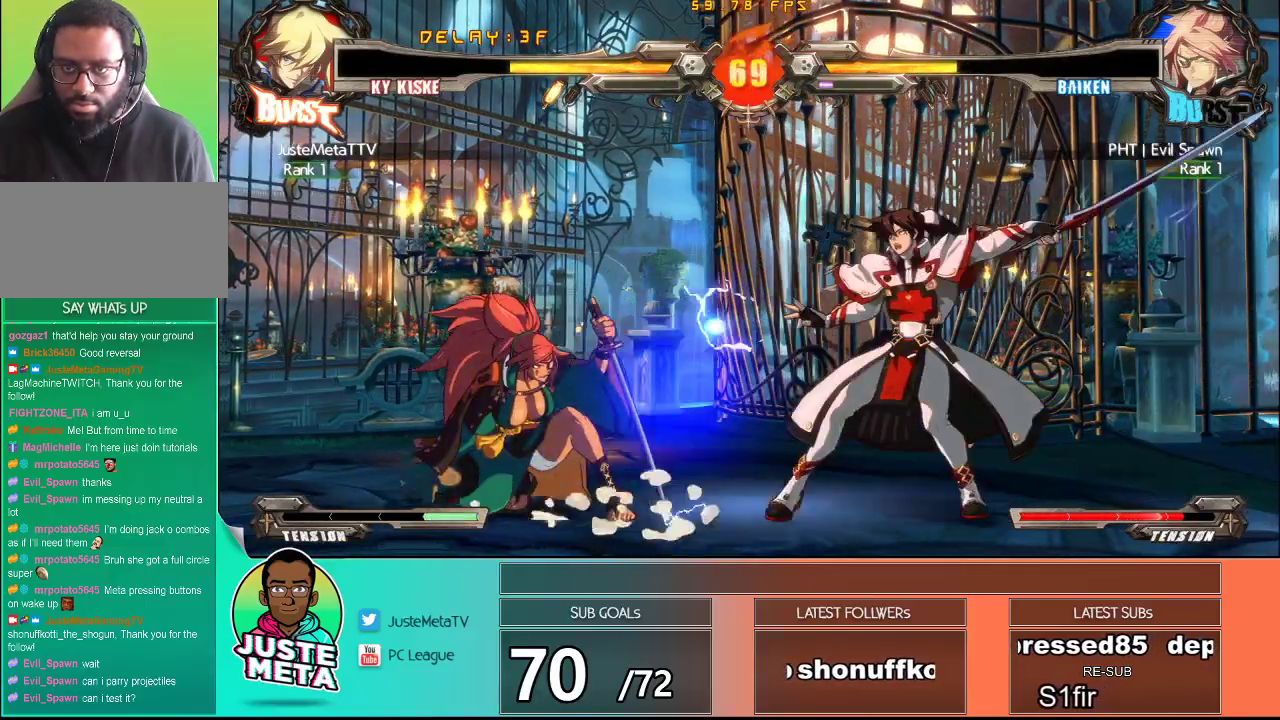
{"dt_ms": 500, "buttons": [], "left_stick": "down-right", "events": [[17, "left_stick", "down-right"]]}